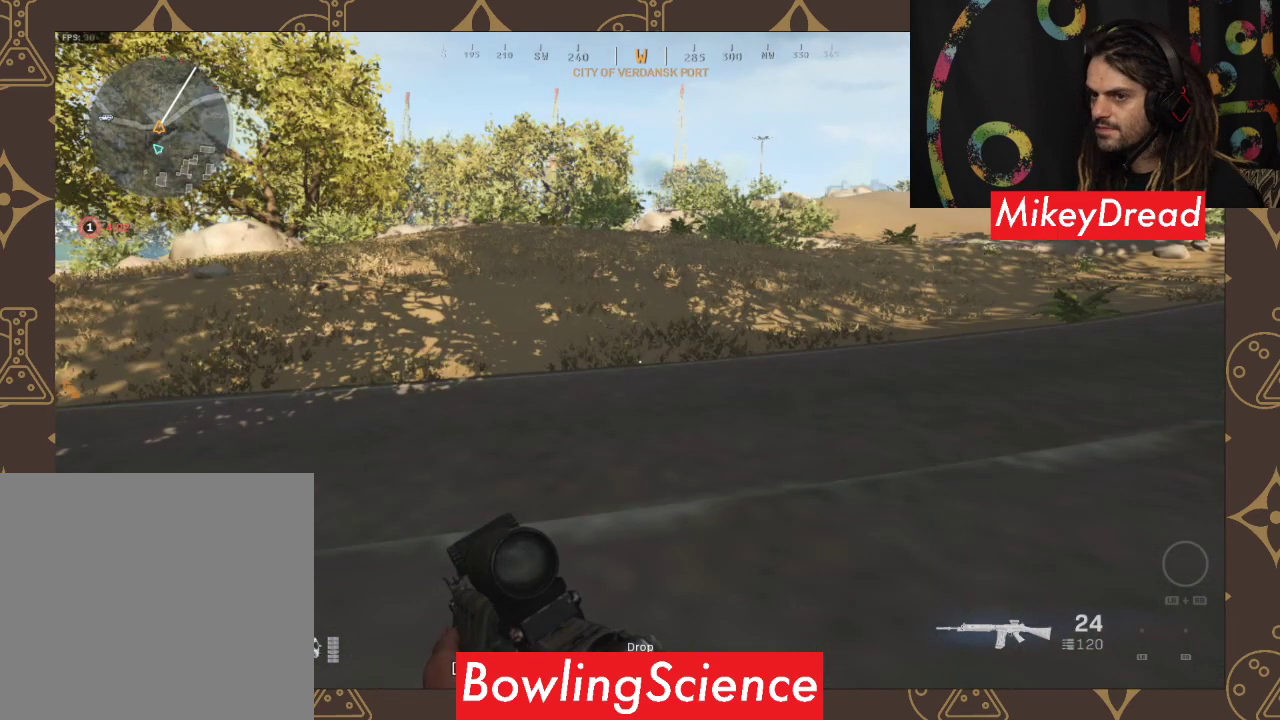
Gameplay with a controller (Xbox layout); each line is a JSON object with the inputs held at the frame after it. "events" lists button and stick changes between this image and that frame as [ms after this image, input, new state], when the widget could be followed in between.
{"buttons": [], "left_stick": "up-right", "right_stick": "center", "events": [[33, "right_stick", "up"], [300, "right_stick", "center"]]}
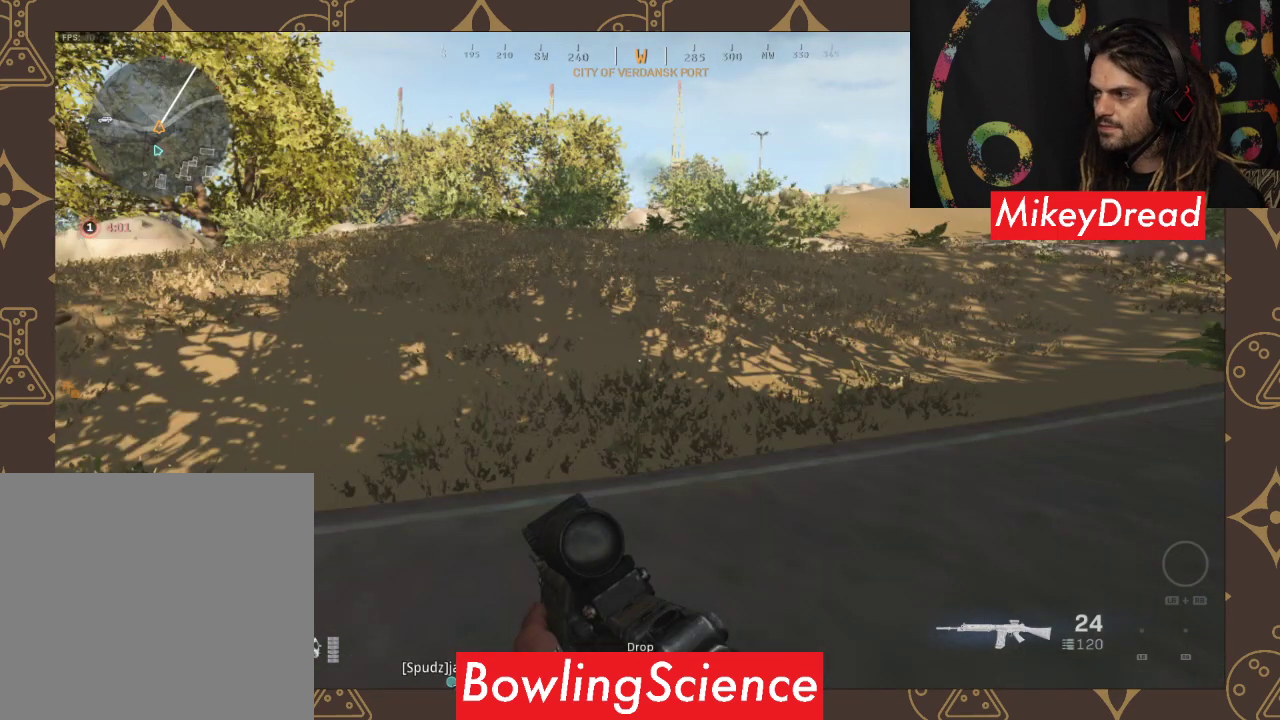
{"buttons": [], "left_stick": "center", "right_stick": "center", "events": [[200, "left_stick", "right"], [200, "right_stick", "left"], [500, "left_stick", "center"], [500, "right_stick", "center"]]}
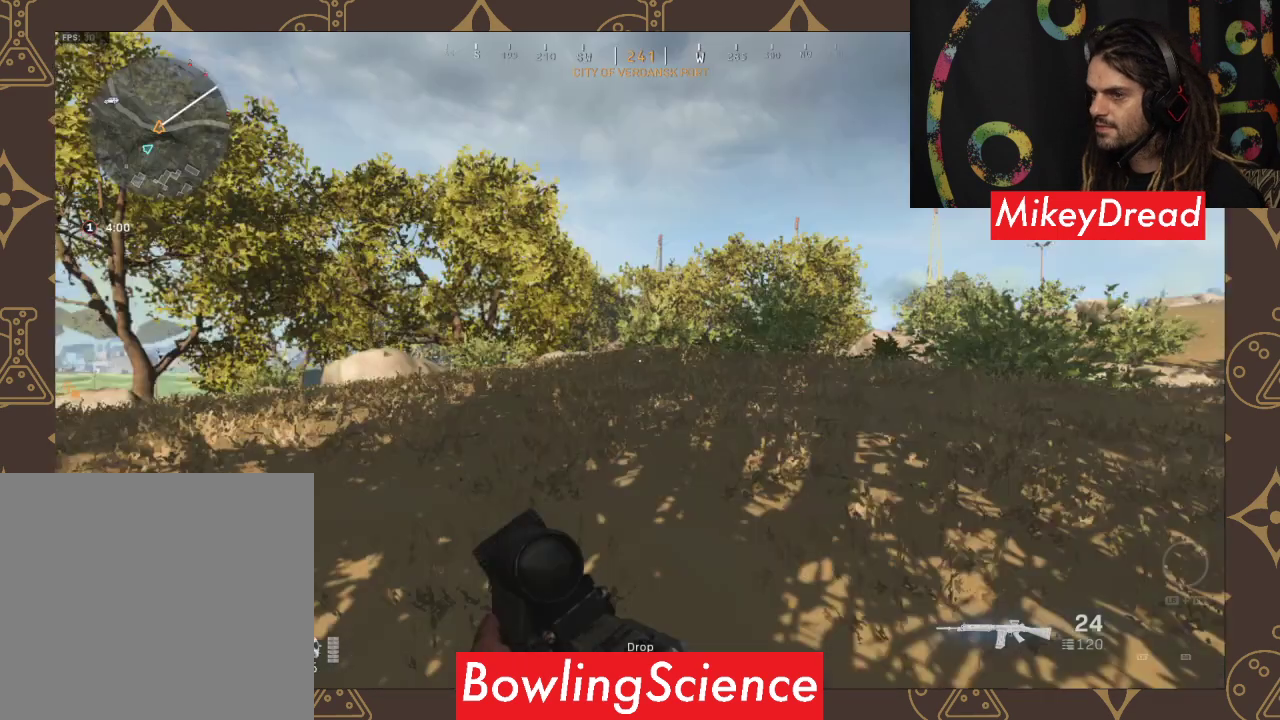
{"buttons": [], "left_stick": "right", "right_stick": "center", "events": [[300, "left_stick", "right"]]}
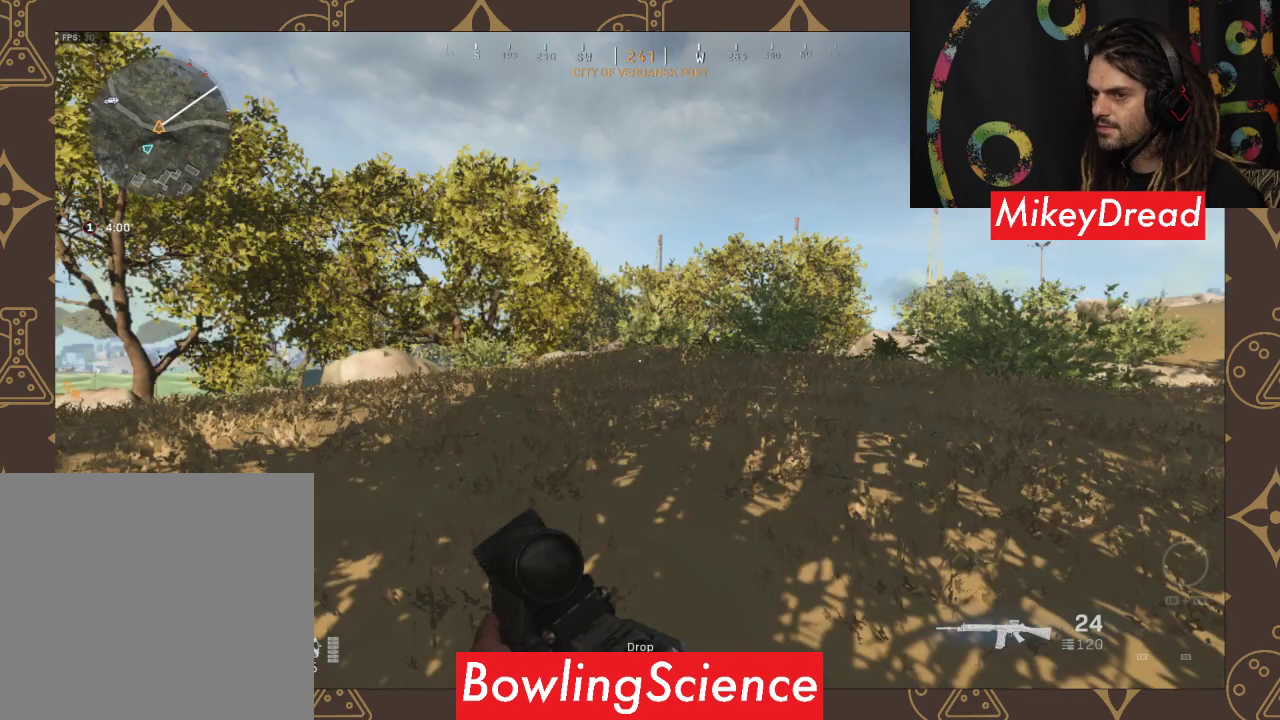
{"buttons": [], "left_stick": "up-right", "right_stick": "center", "events": [[467, "left_stick", "up-right"]]}
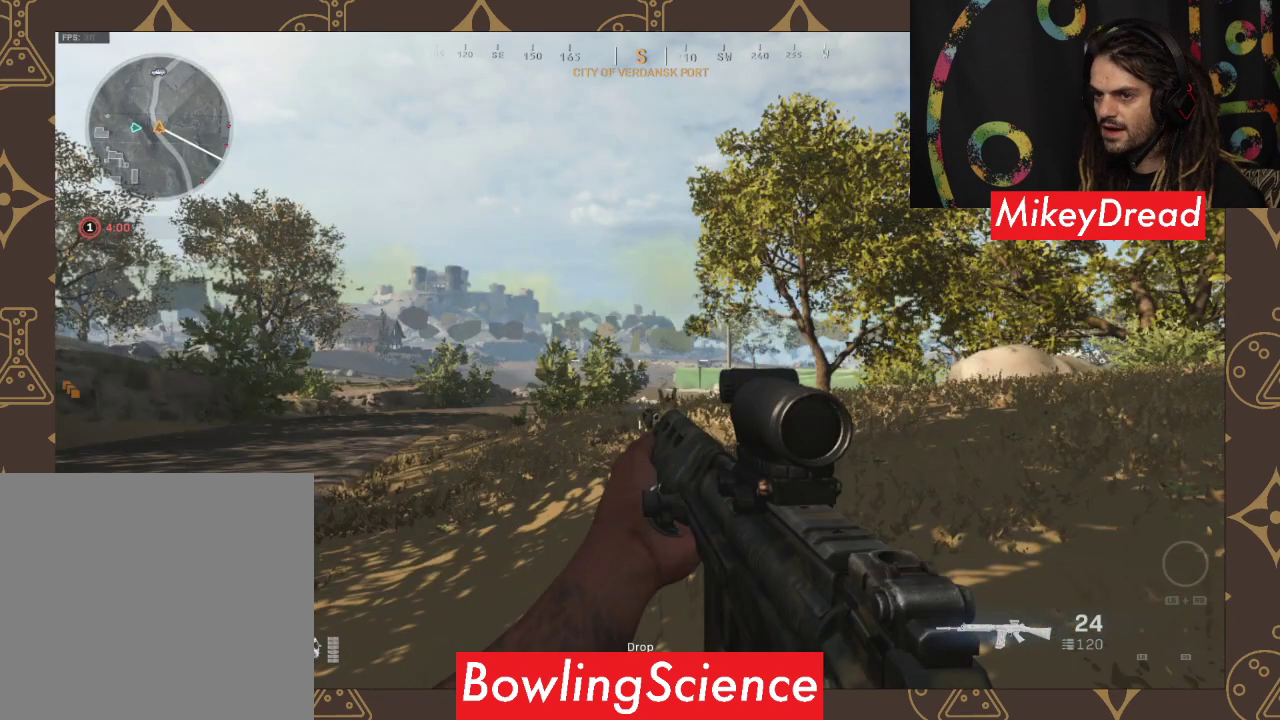
{"buttons": [], "left_stick": "up", "right_stick": "center", "events": [[267, "right_stick", "right"], [400, "left_stick", "up"], [500, "right_stick", "center"]]}
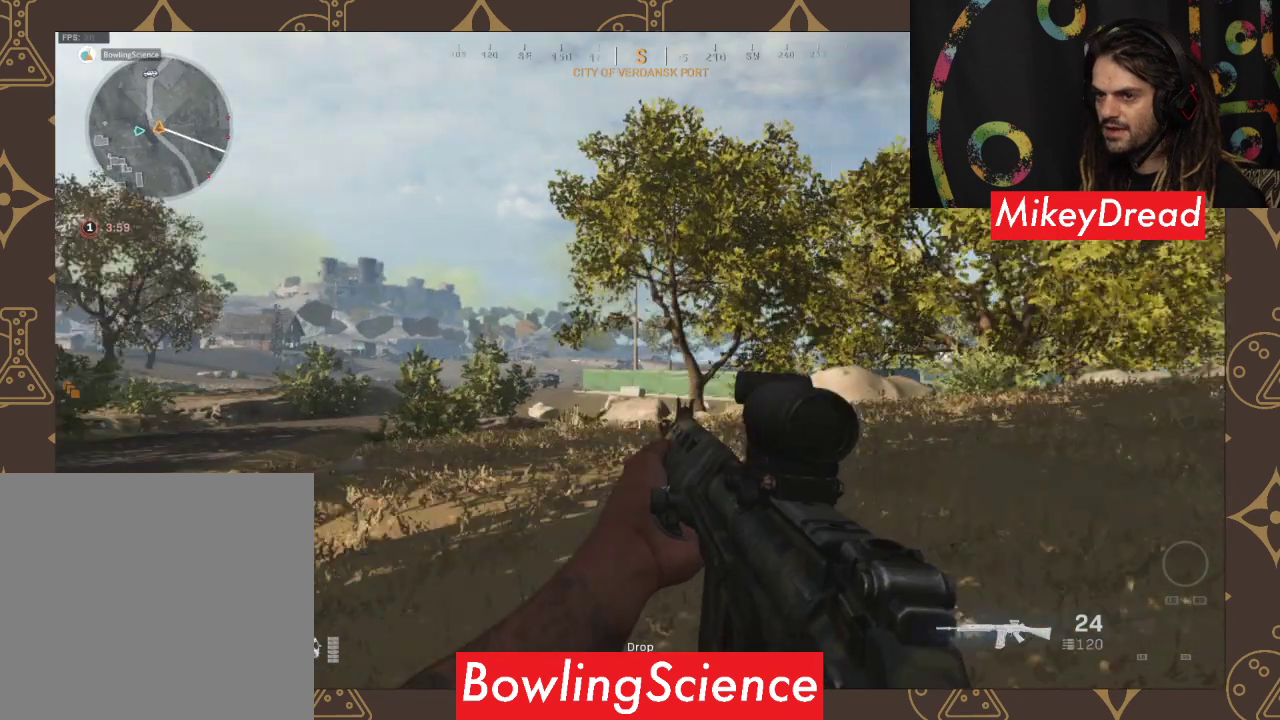
{"buttons": [], "left_stick": "up", "right_stick": "right", "events": [[400, "right_stick", "right"]]}
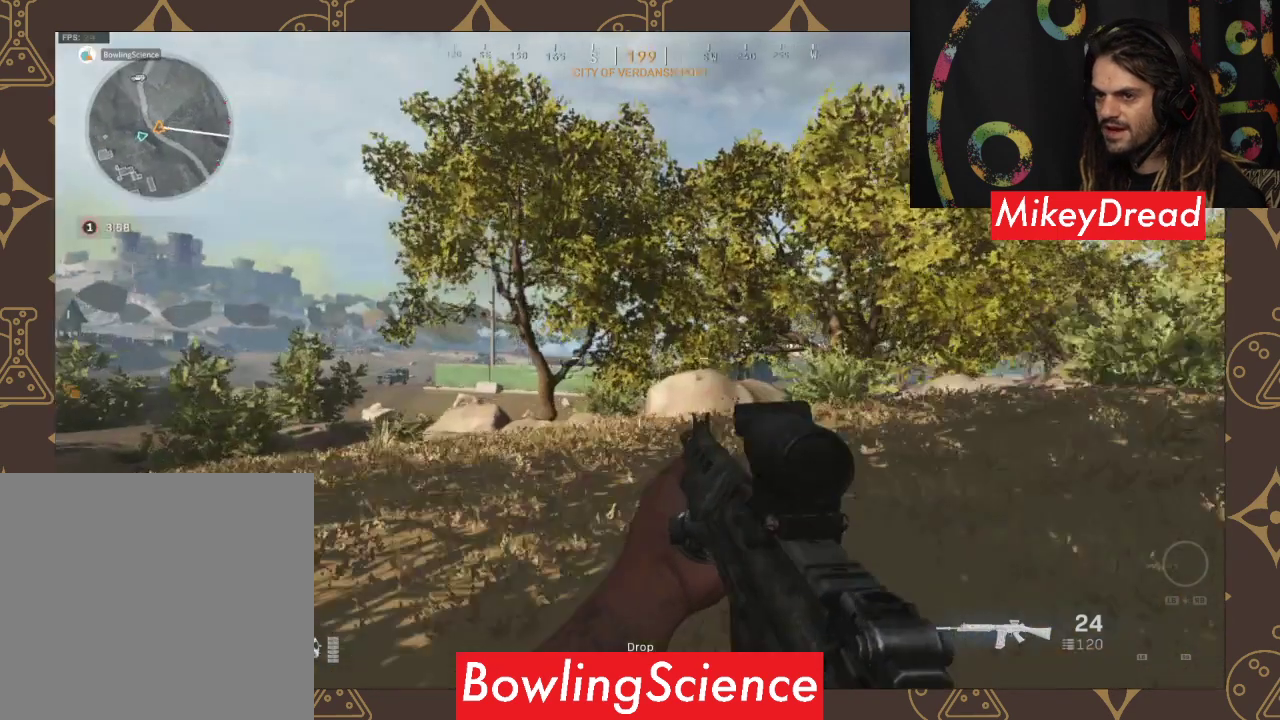
{"buttons": [], "left_stick": "up-right", "right_stick": "right", "events": [[133, "right_stick", "center"], [367, "left_stick", "up-right"], [367, "right_stick", "right"]]}
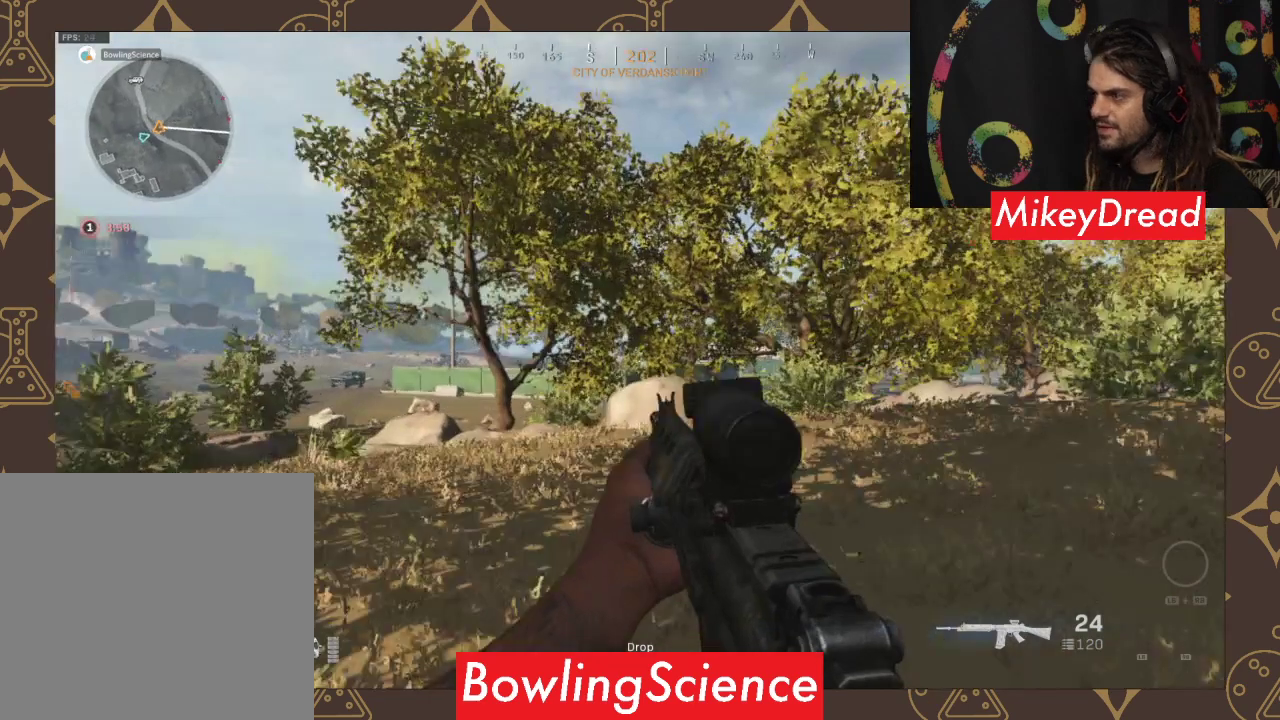
{"buttons": [], "left_stick": "up-right", "right_stick": "center", "events": [[100, "right_stick", "center"]]}
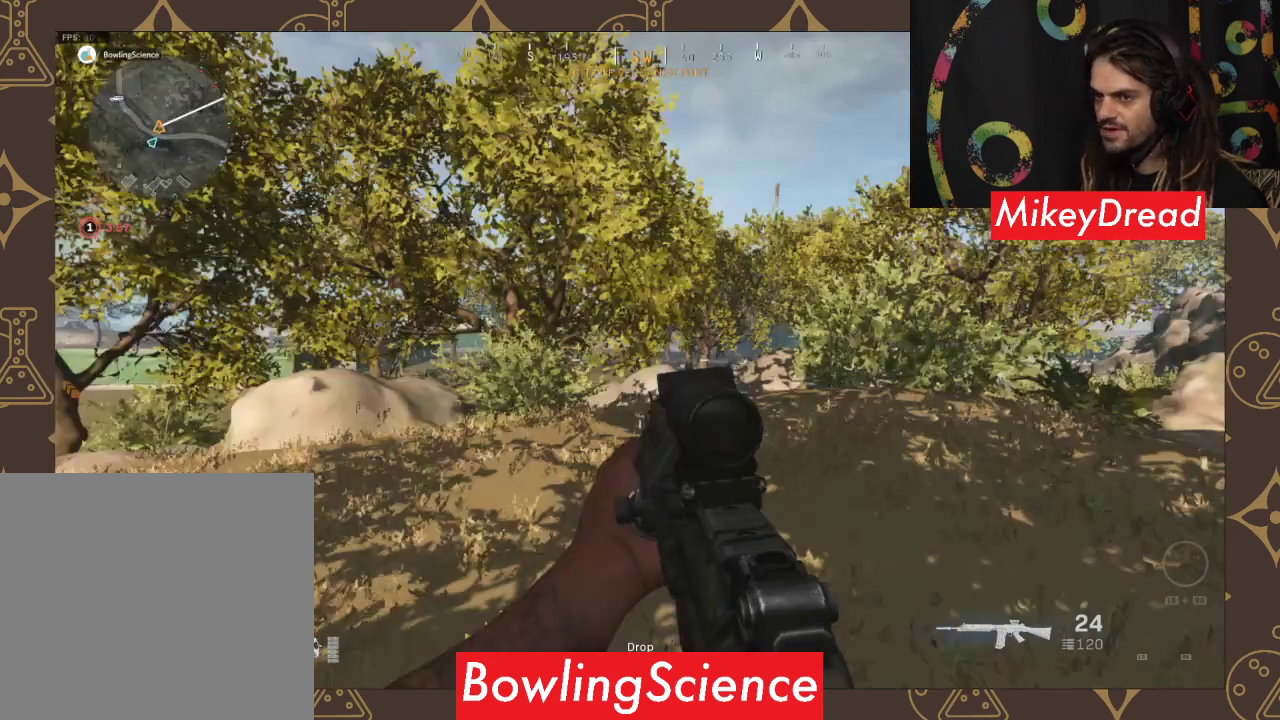
{"buttons": [], "left_stick": "up-right", "right_stick": "center", "events": []}
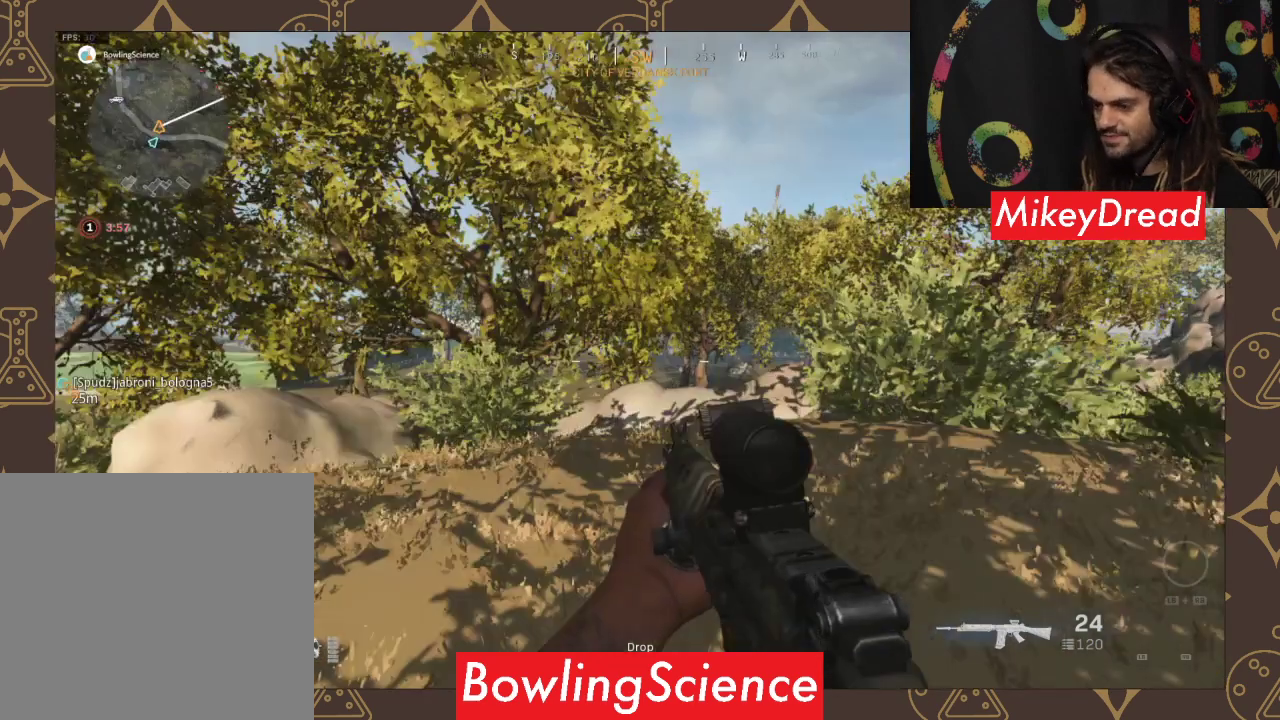
{"buttons": [], "left_stick": "up-right", "right_stick": "center", "events": []}
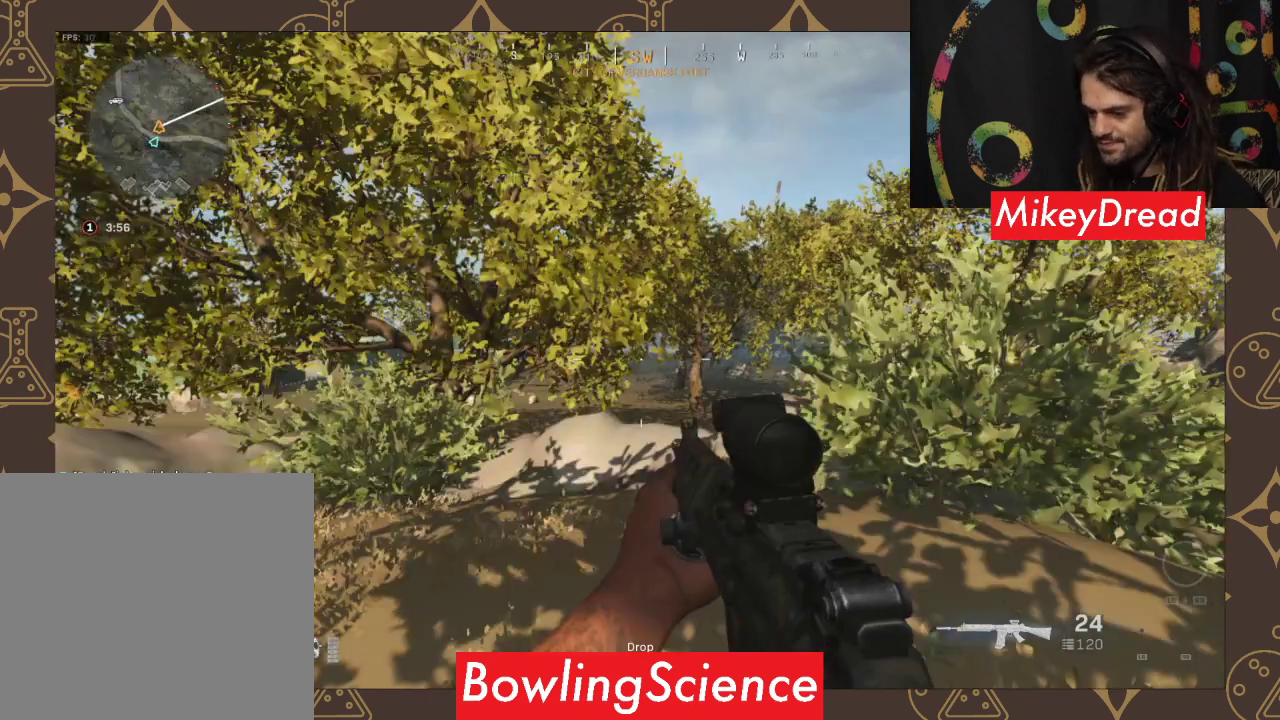
{"buttons": [], "left_stick": "center", "right_stick": "center", "events": [[367, "left_stick", "center"]]}
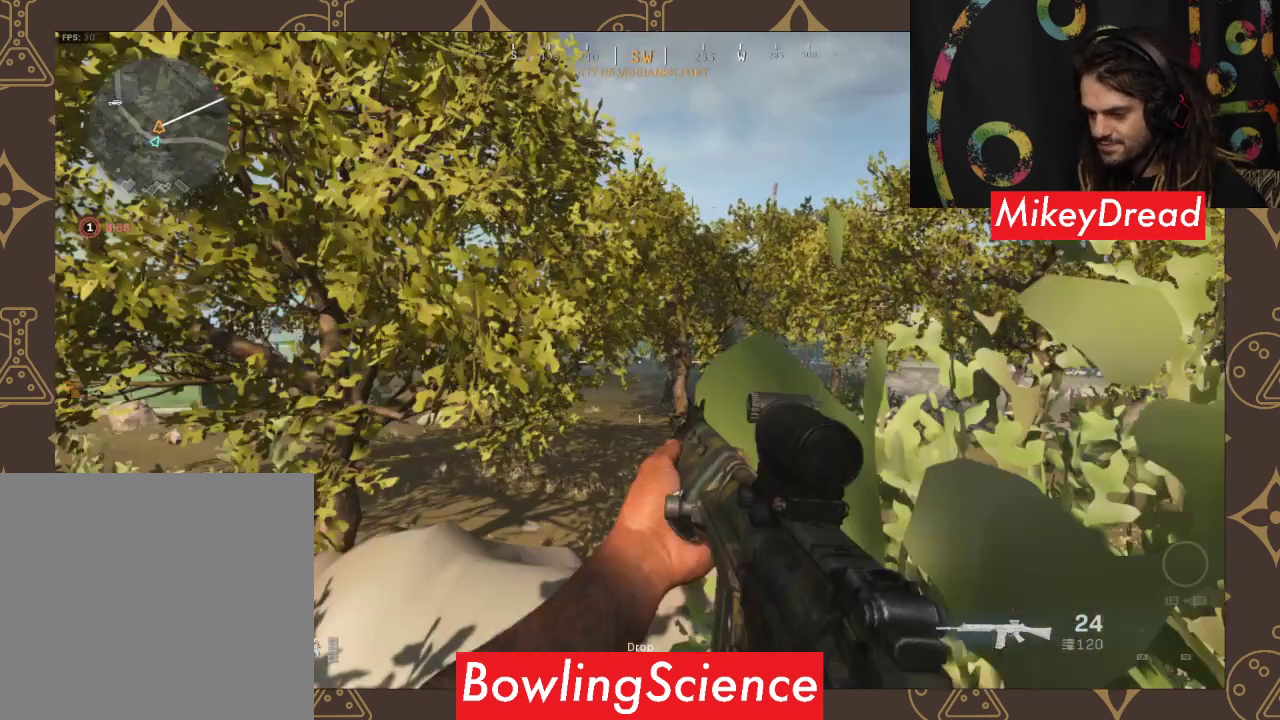
{"buttons": [], "left_stick": "center", "right_stick": "center", "events": []}
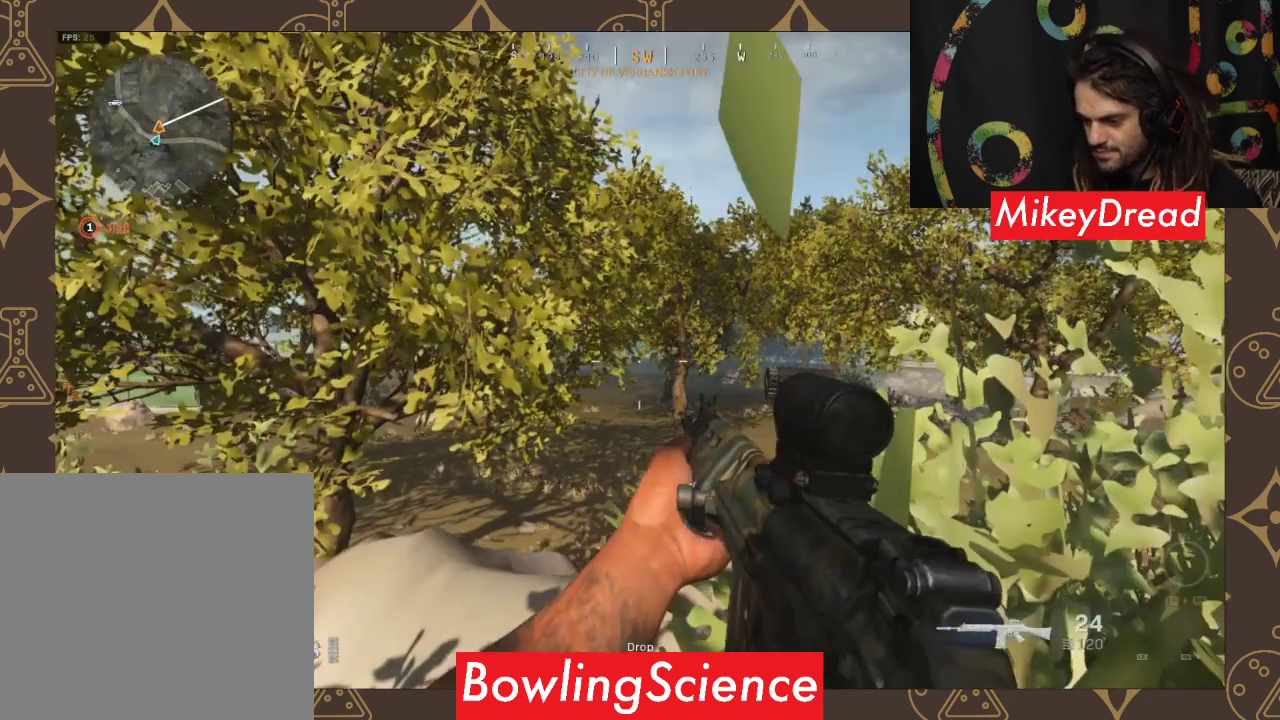
{"buttons": [], "left_stick": "center", "right_stick": "center", "events": []}
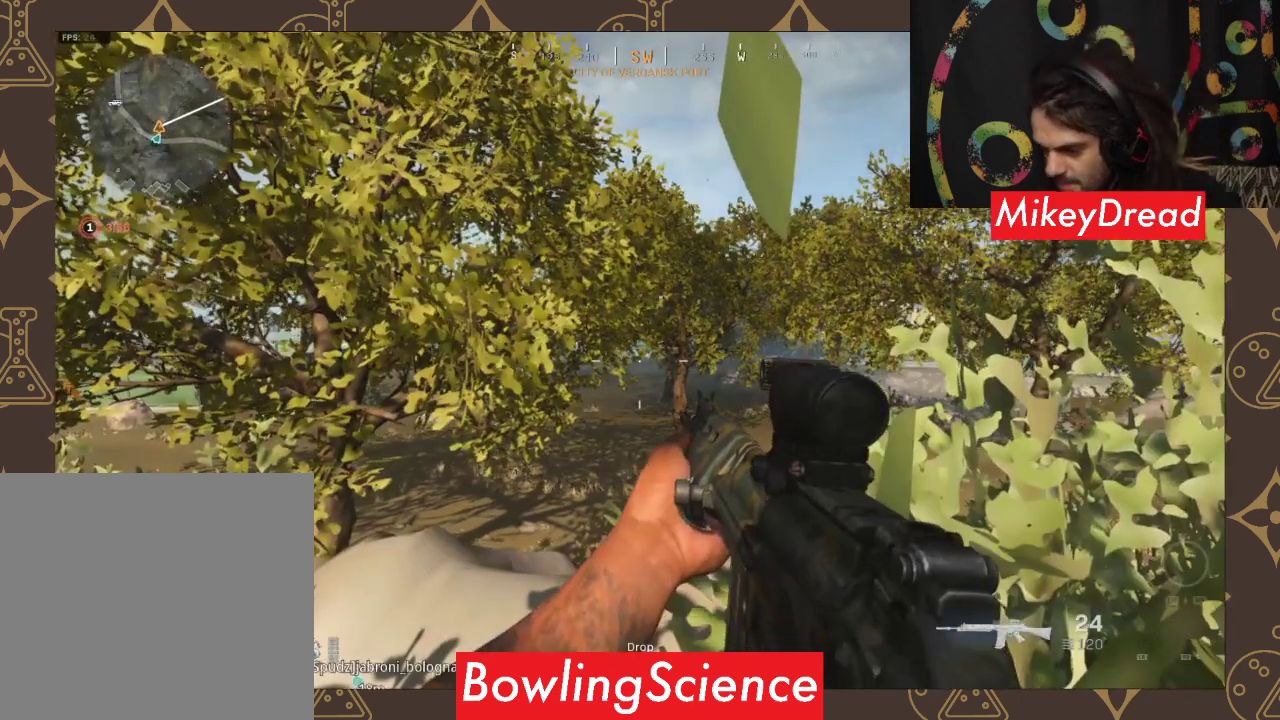
{"buttons": [], "left_stick": "center", "right_stick": "center", "events": []}
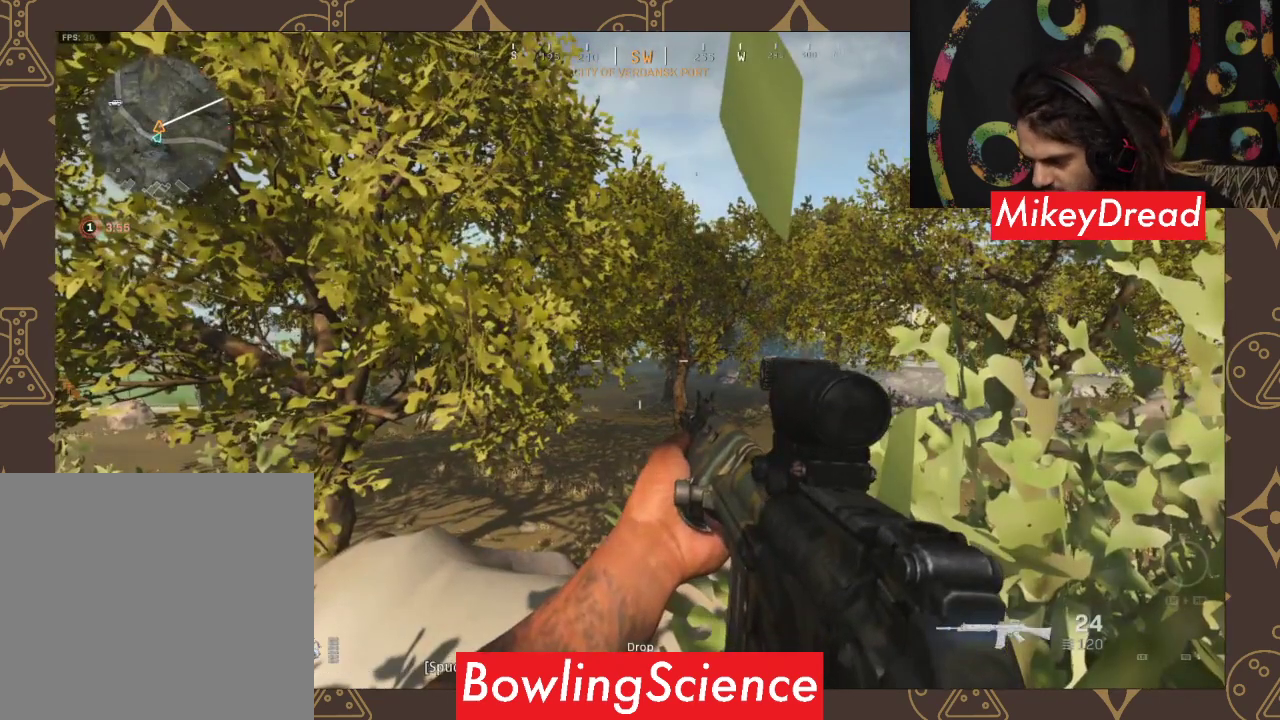
{"buttons": [], "left_stick": "center", "right_stick": "center", "events": []}
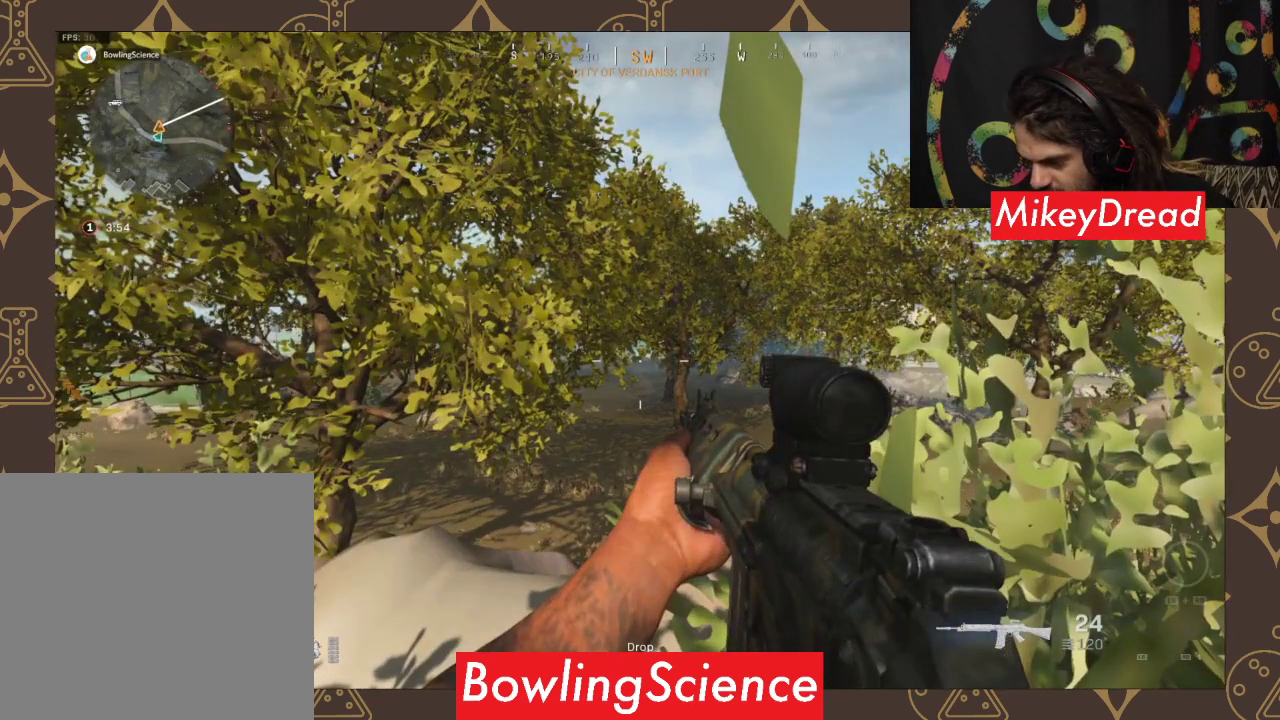
{"buttons": [], "left_stick": "up", "right_stick": "center", "events": [[433, "left_stick", "up"]]}
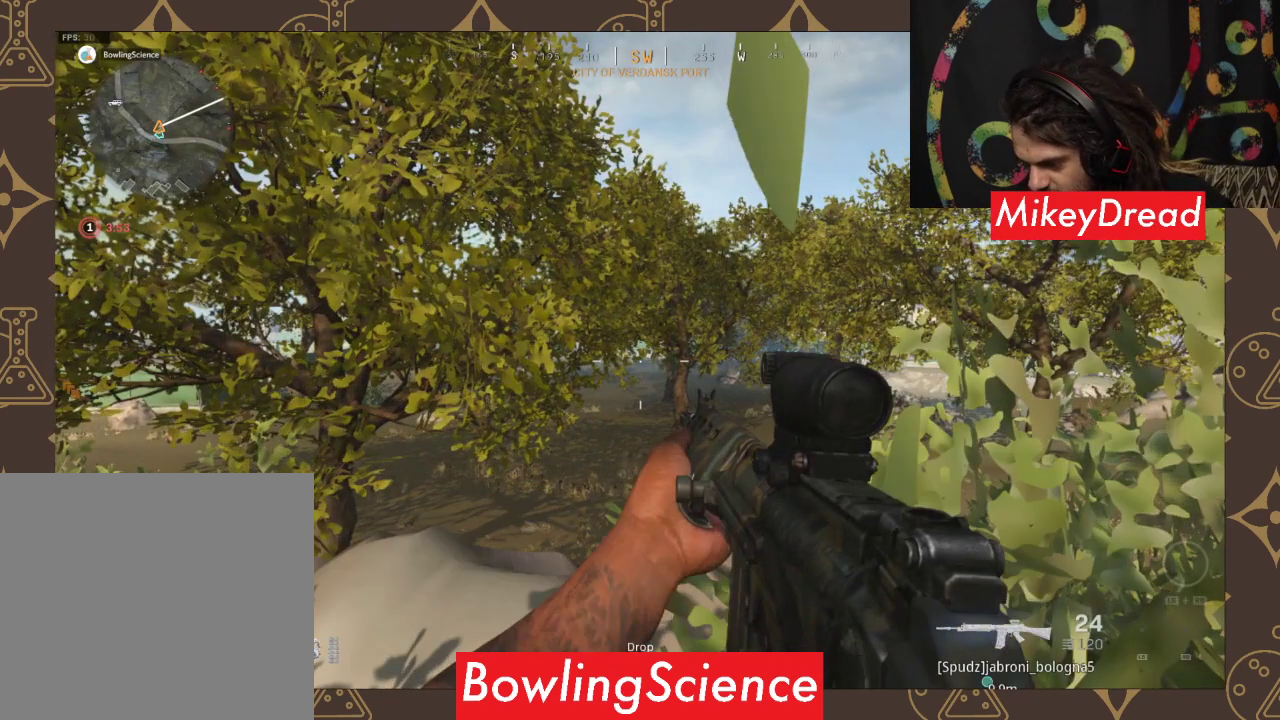
{"buttons": [], "left_stick": "up", "right_stick": "center", "events": []}
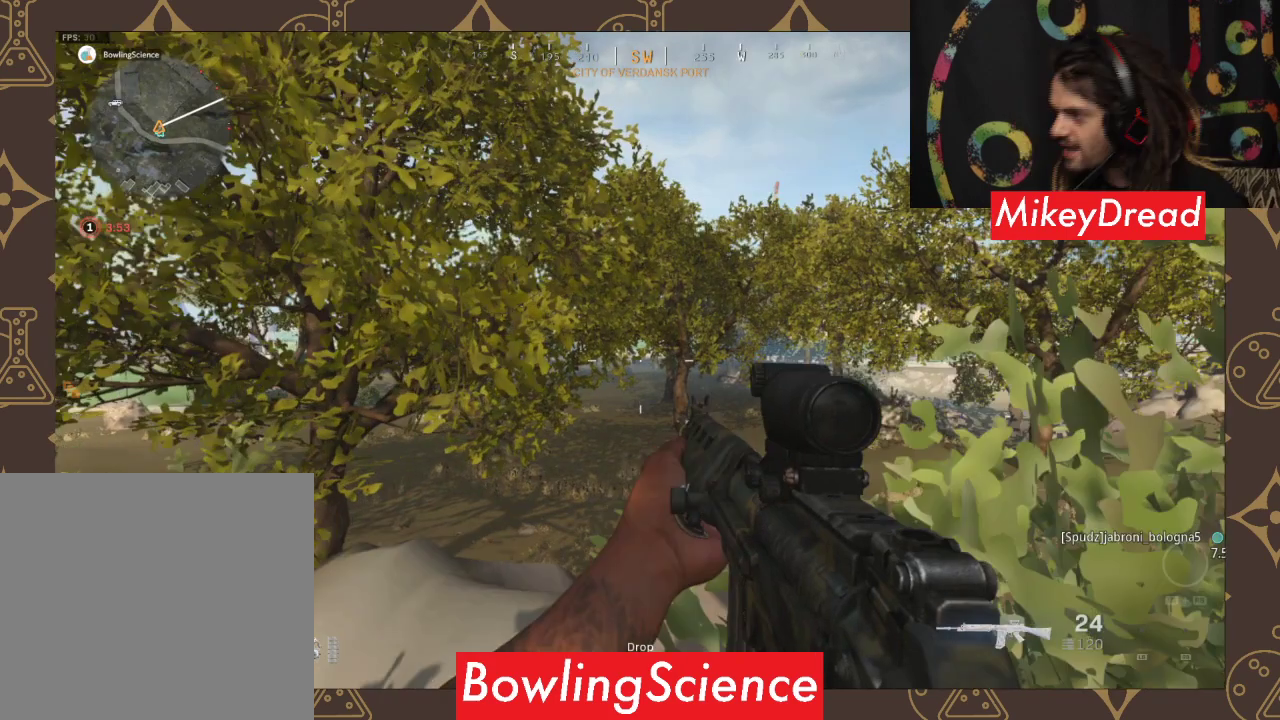
{"buttons": [], "left_stick": "up", "right_stick": "center", "events": []}
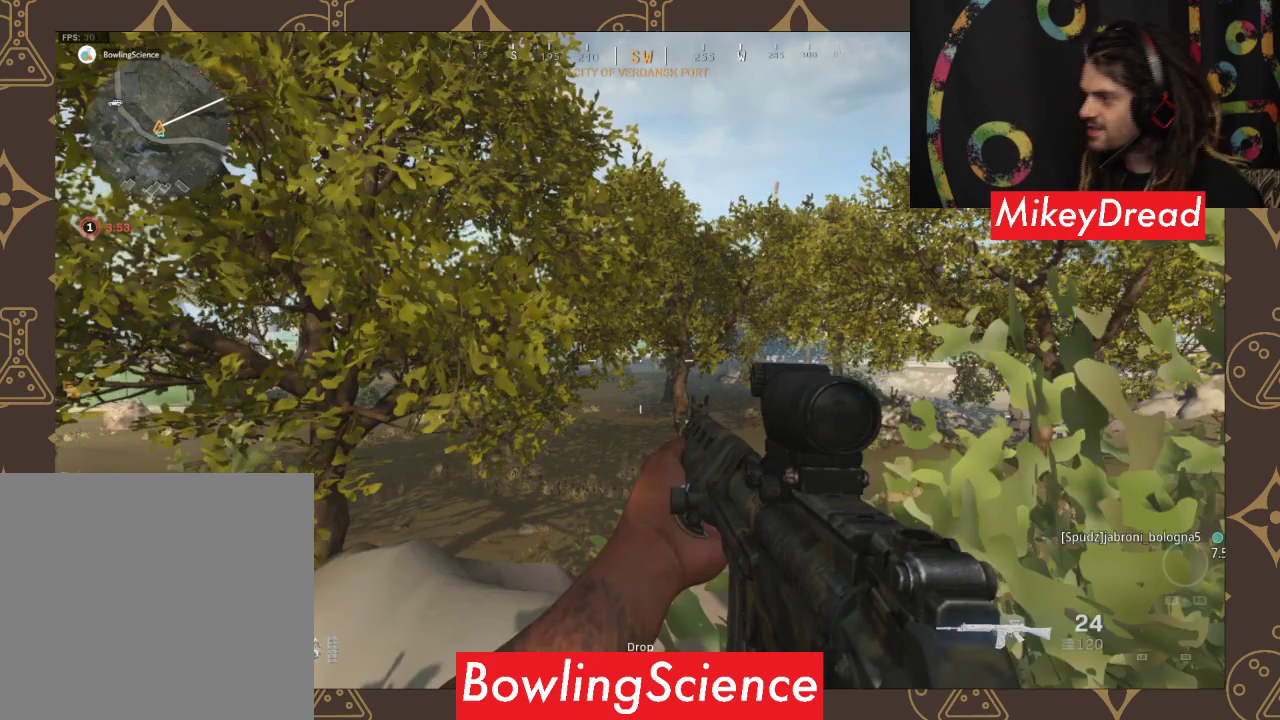
{"buttons": [], "left_stick": "up", "right_stick": "center", "events": [[67, "A", "down"], [333, "A", "up"]]}
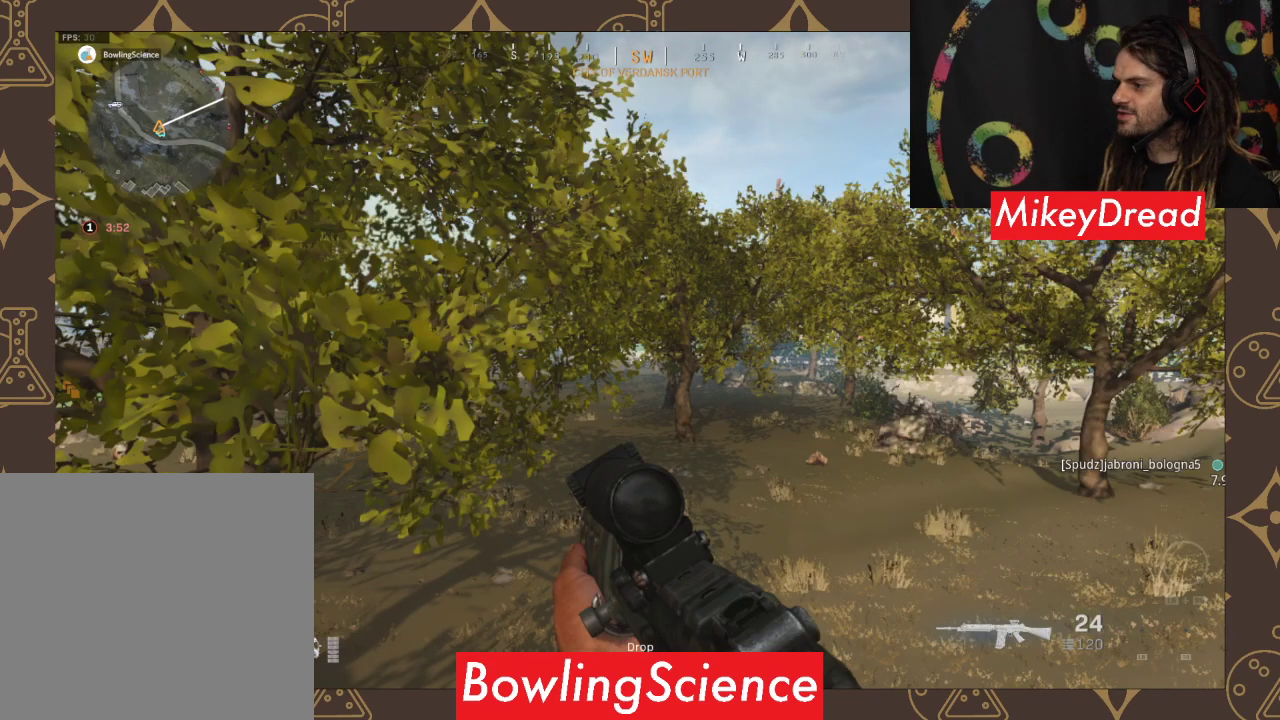
{"buttons": [], "left_stick": "up", "right_stick": "center", "events": [[200, "right_stick", "right"], [433, "right_stick", "center"]]}
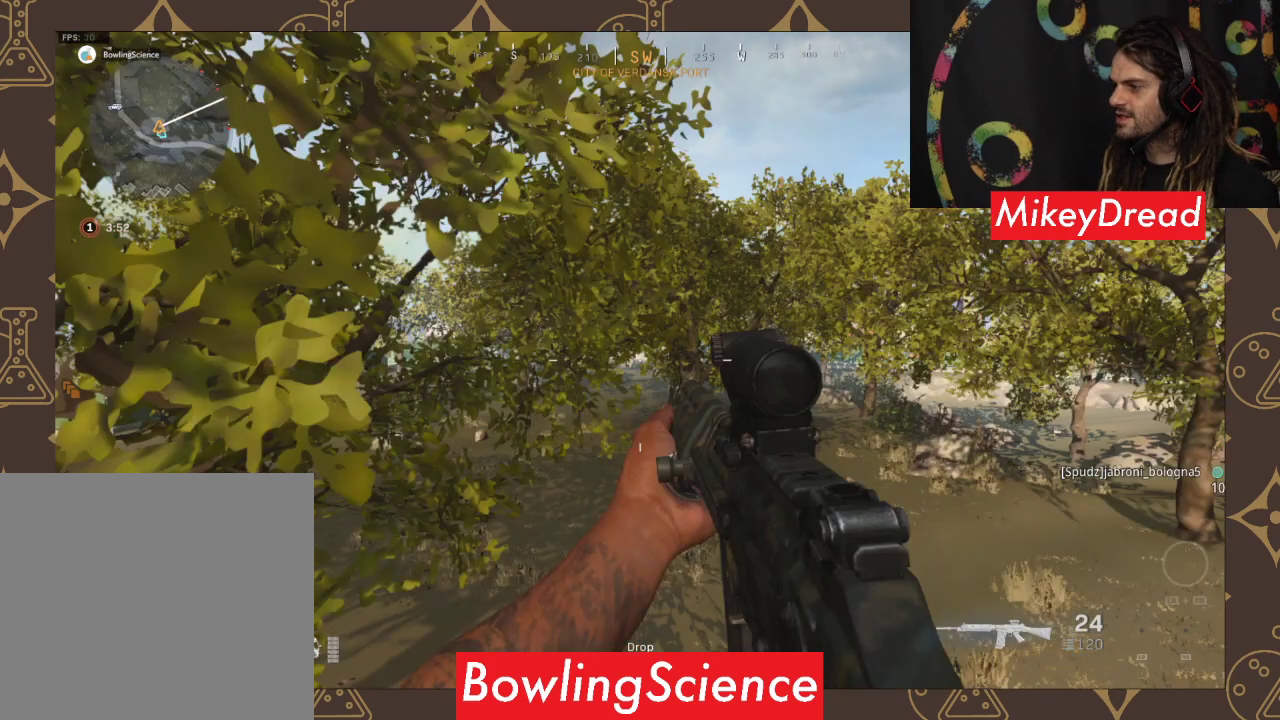
{"buttons": [], "left_stick": "up", "right_stick": "up-left", "events": [[333, "right_stick", "up-left"]]}
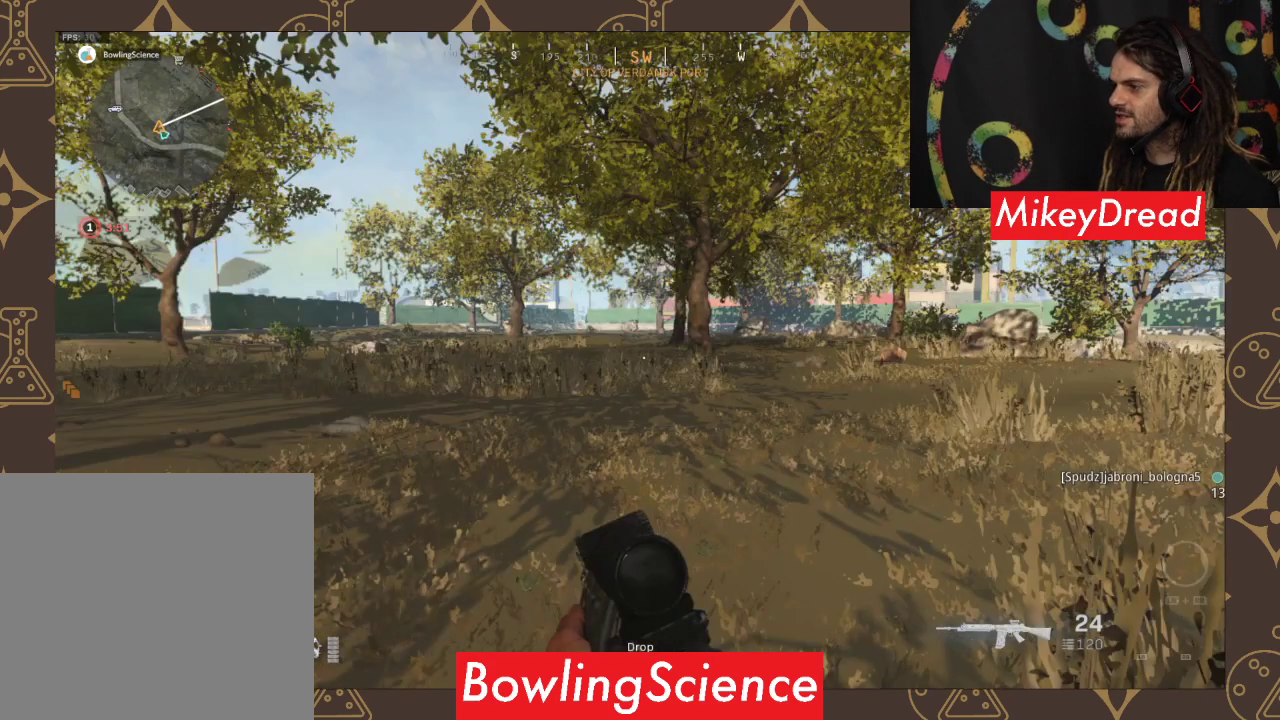
{"buttons": [], "left_stick": "up", "right_stick": "center", "events": [[67, "right_stick", "center"]]}
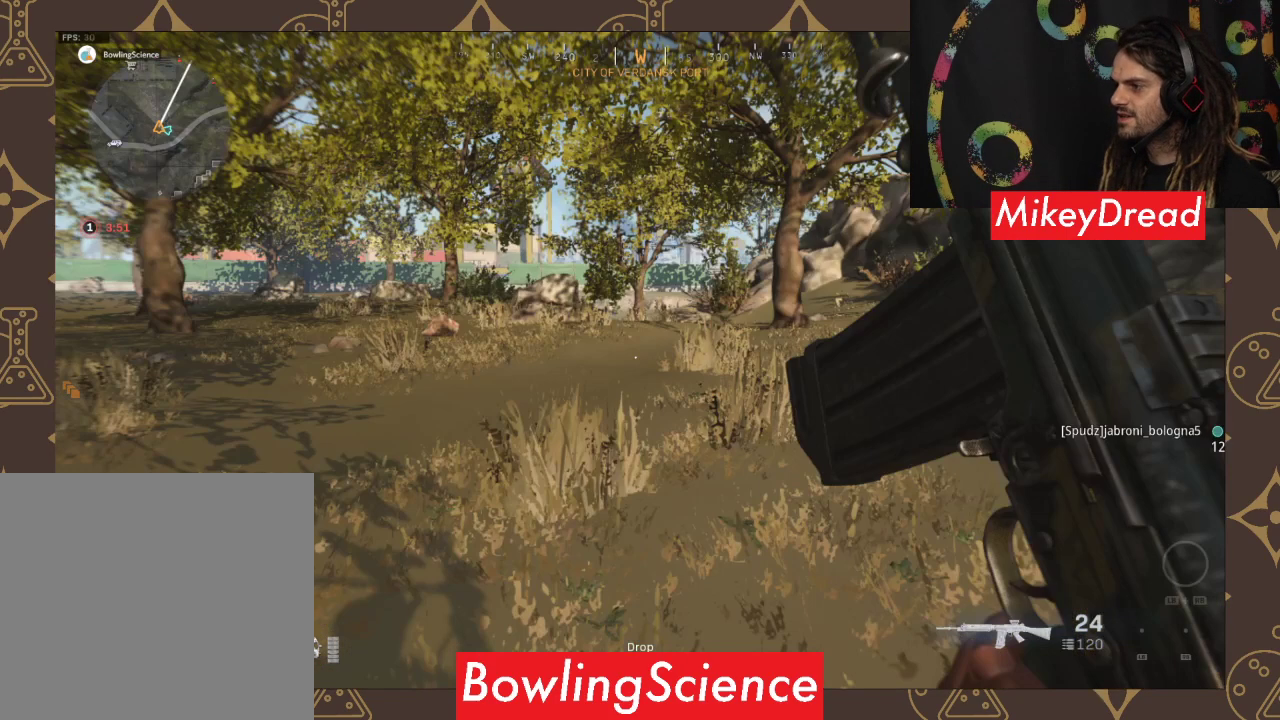
{"buttons": [], "left_stick": "up", "right_stick": "center", "events": []}
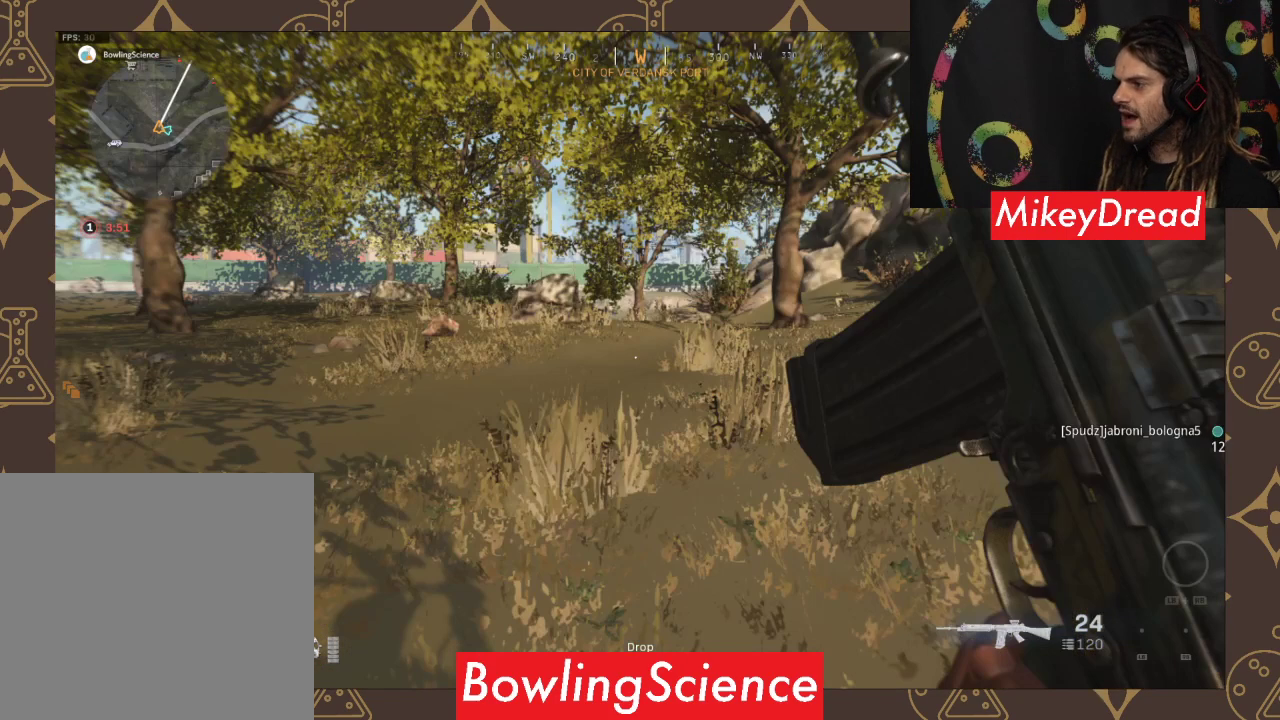
{"buttons": [], "left_stick": "up", "right_stick": "center", "events": []}
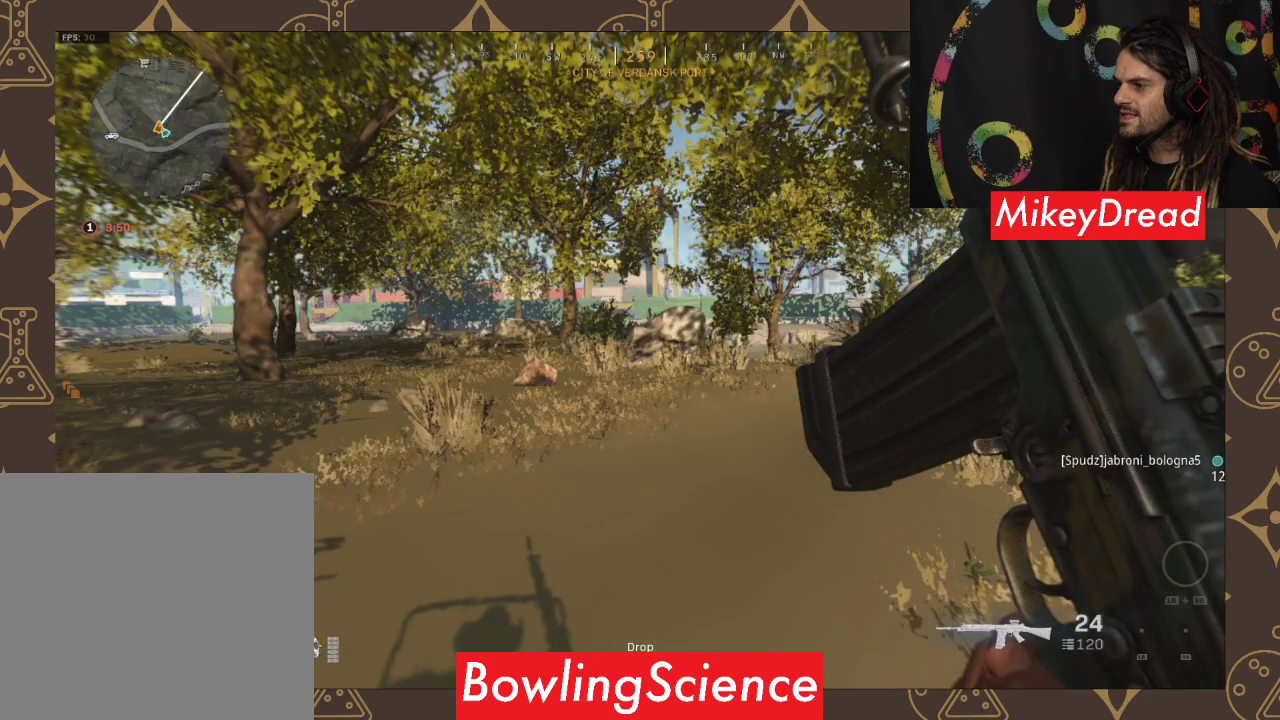
{"buttons": [], "left_stick": "up", "right_stick": "center", "events": []}
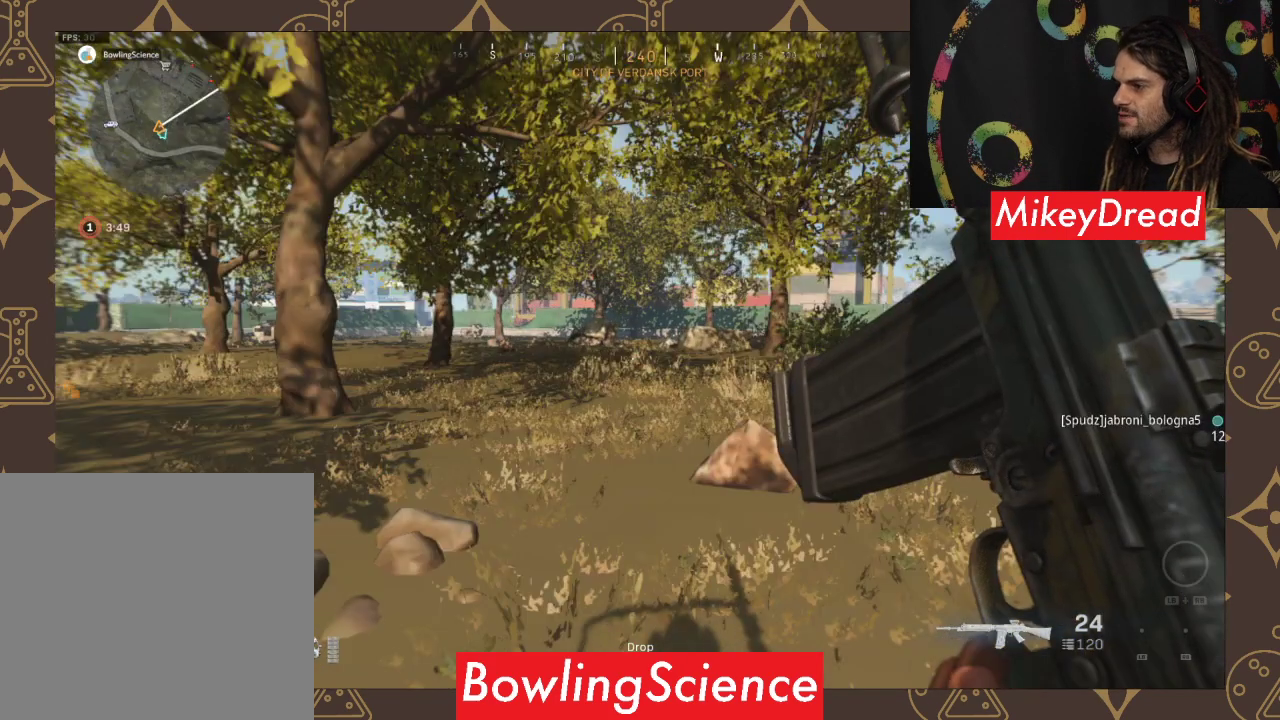
{"buttons": [], "left_stick": "up", "right_stick": "center", "events": []}
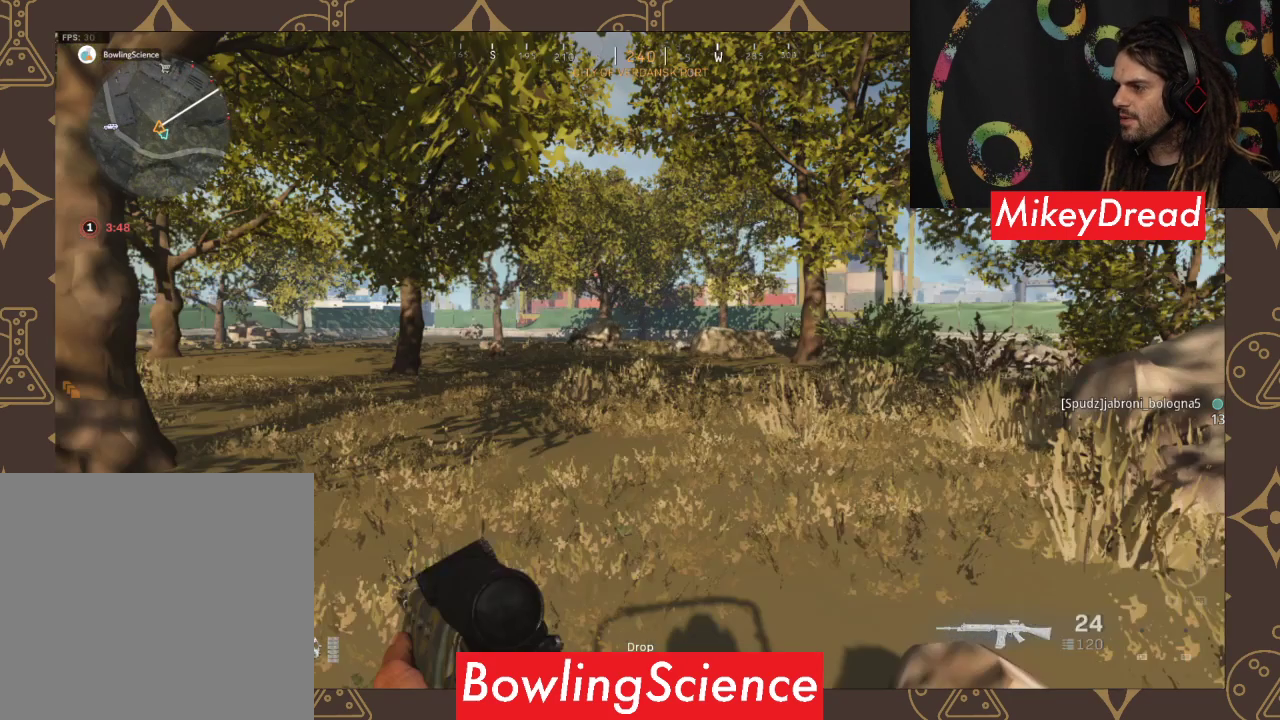
{"buttons": [], "left_stick": "up", "right_stick": "center", "events": []}
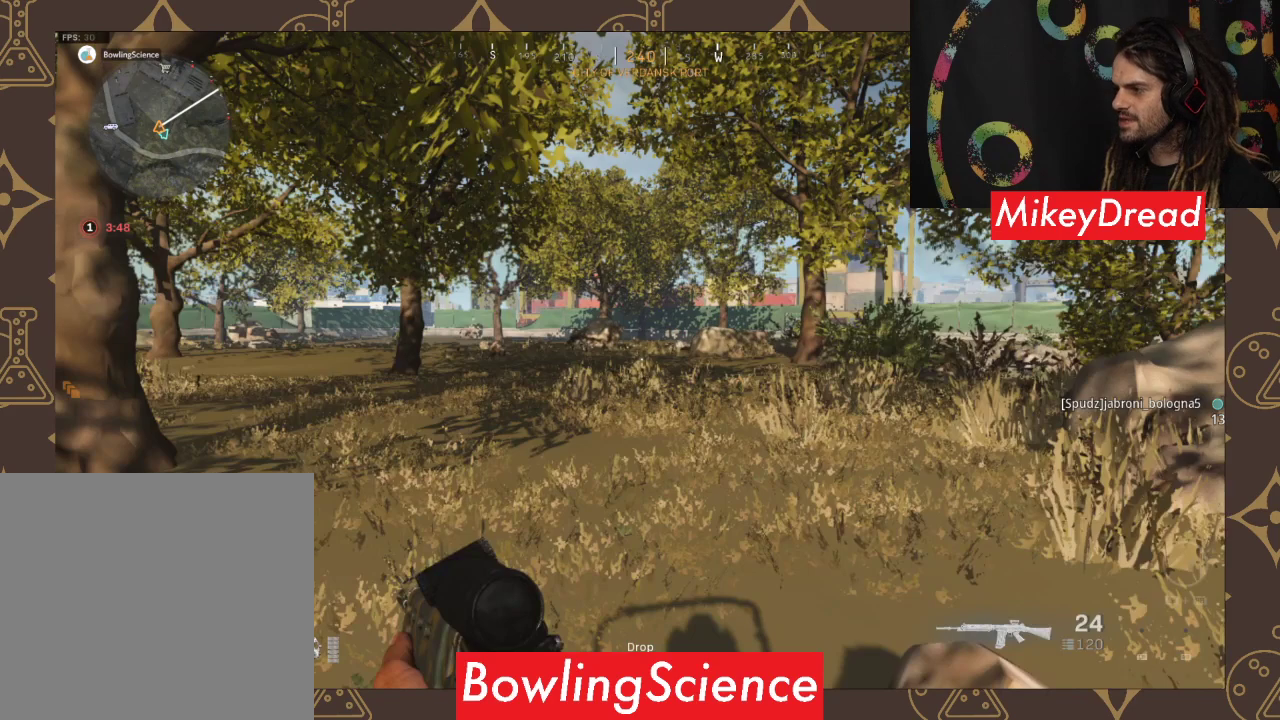
{"buttons": [], "left_stick": "up", "right_stick": "center", "events": []}
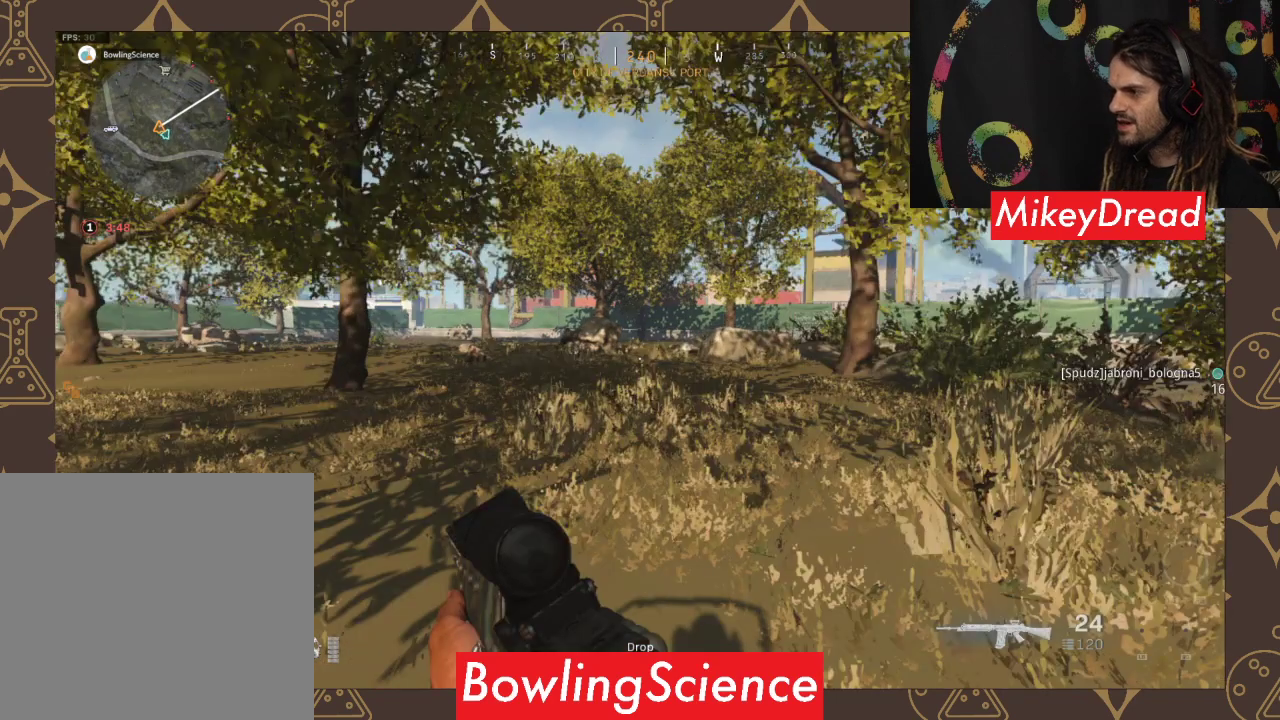
{"buttons": [], "left_stick": "up", "right_stick": "left", "events": [[267, "right_stick", "left"]]}